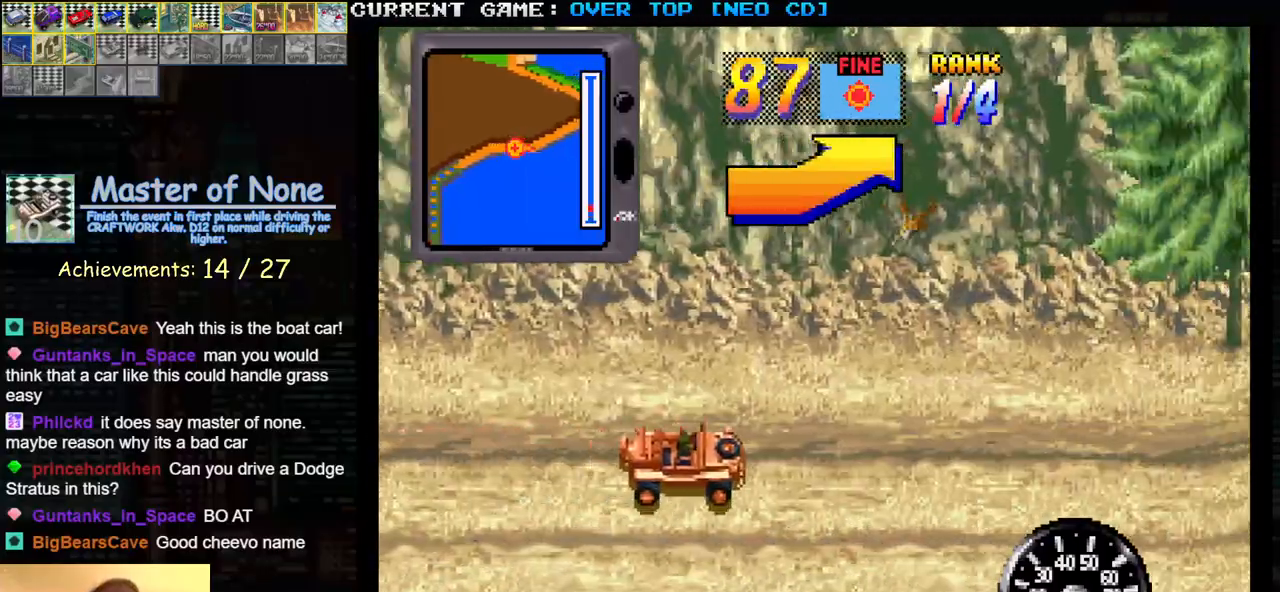
Gameplay with a controller (arcade stick); each line is a JSON object with the inputs held at the frame after it. "events" lists button and stick changes between this image and that frame as [ms after this image, input, new state], when the widget could be followed in between. Not read: L3 R3.
{"buttons": ["SQUARE"], "left_stick": "left", "events": [[500, "left_stick", "left"]]}
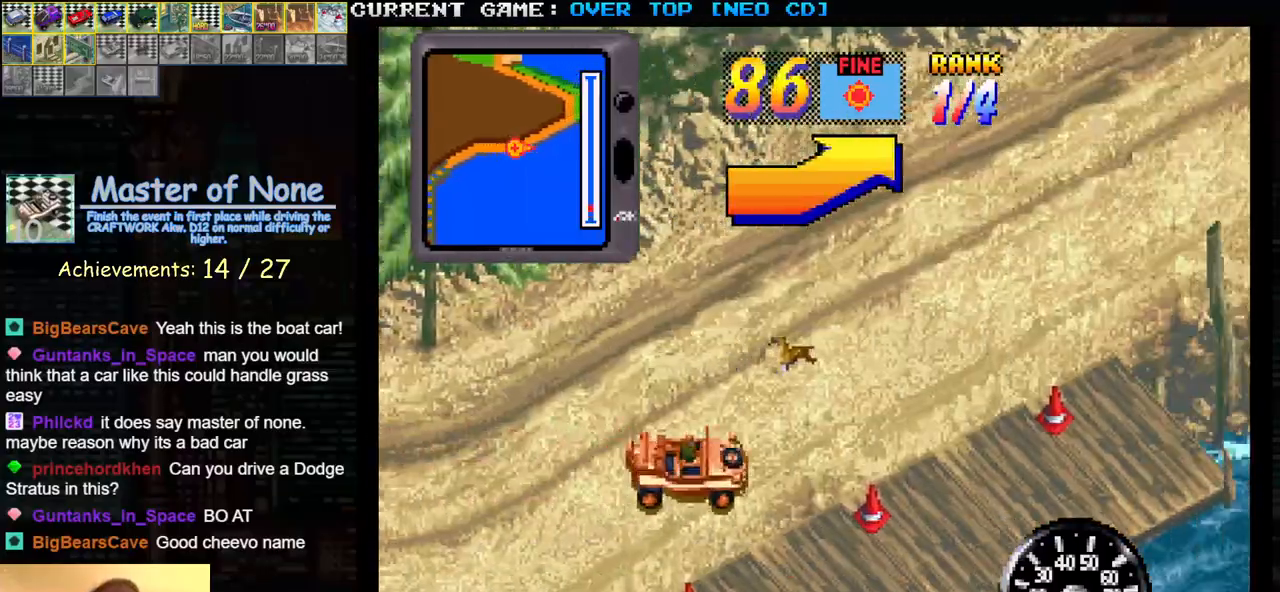
{"buttons": ["SQUARE"], "left_stick": "center", "events": [[417, "left_stick", "center"]]}
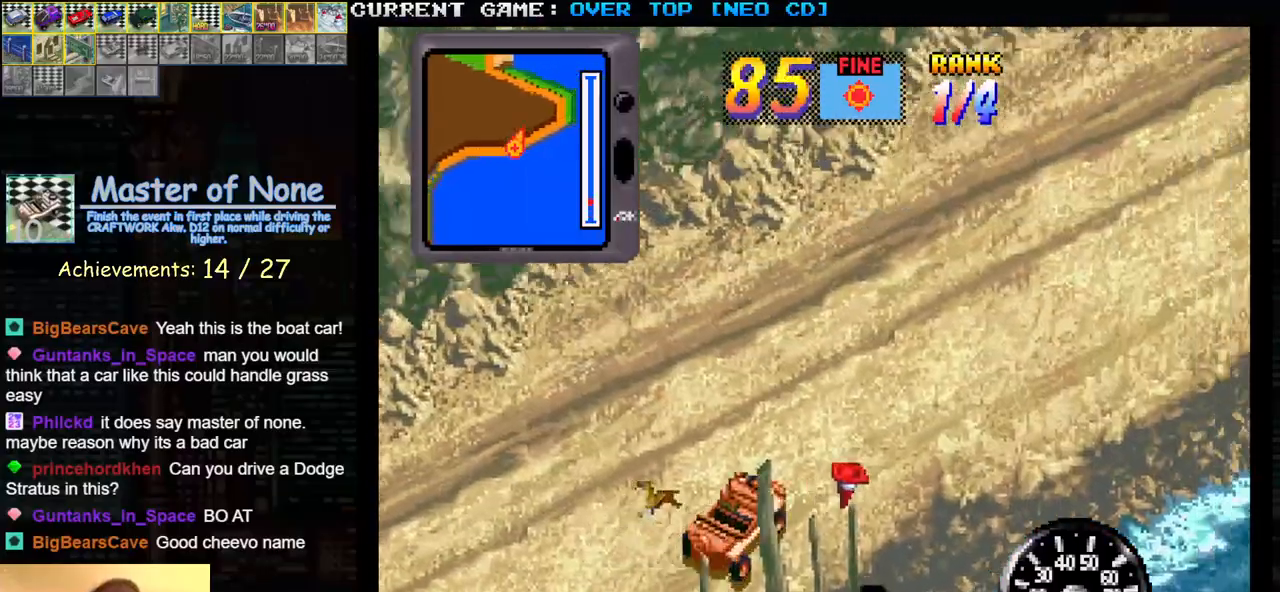
{"buttons": ["SQUARE"], "left_stick": "center", "events": [[50, "left_stick", "right"], [217, "left_stick", "center"], [267, "left_stick", "left"], [433, "left_stick", "center"]]}
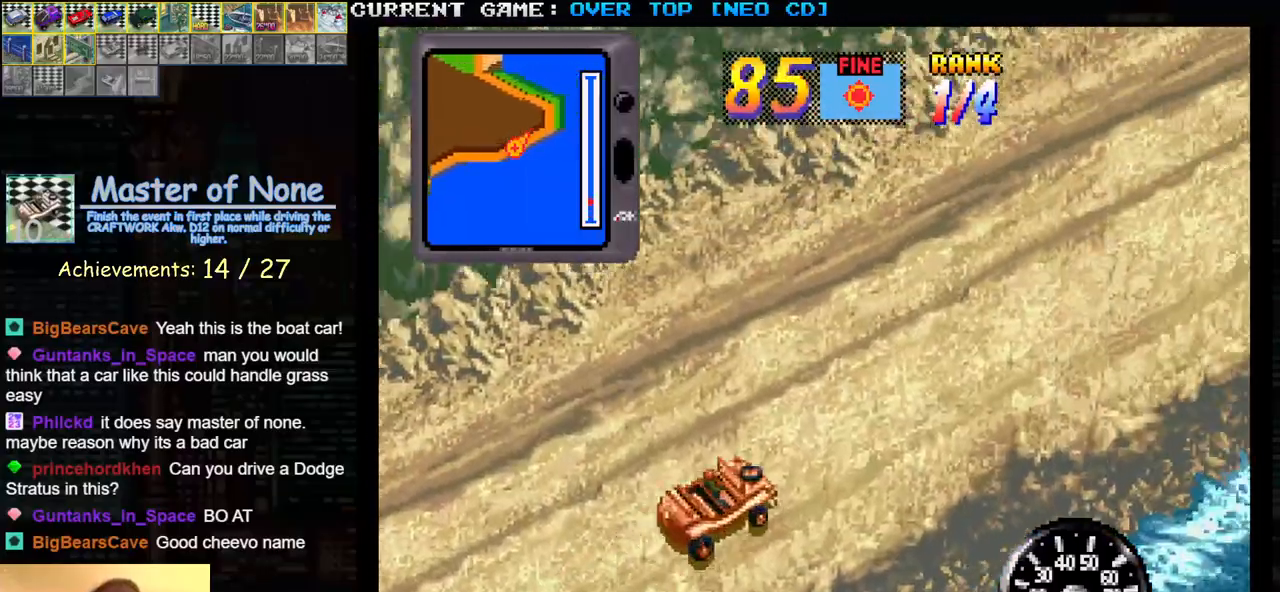
{"buttons": ["SQUARE"], "left_stick": "center", "events": []}
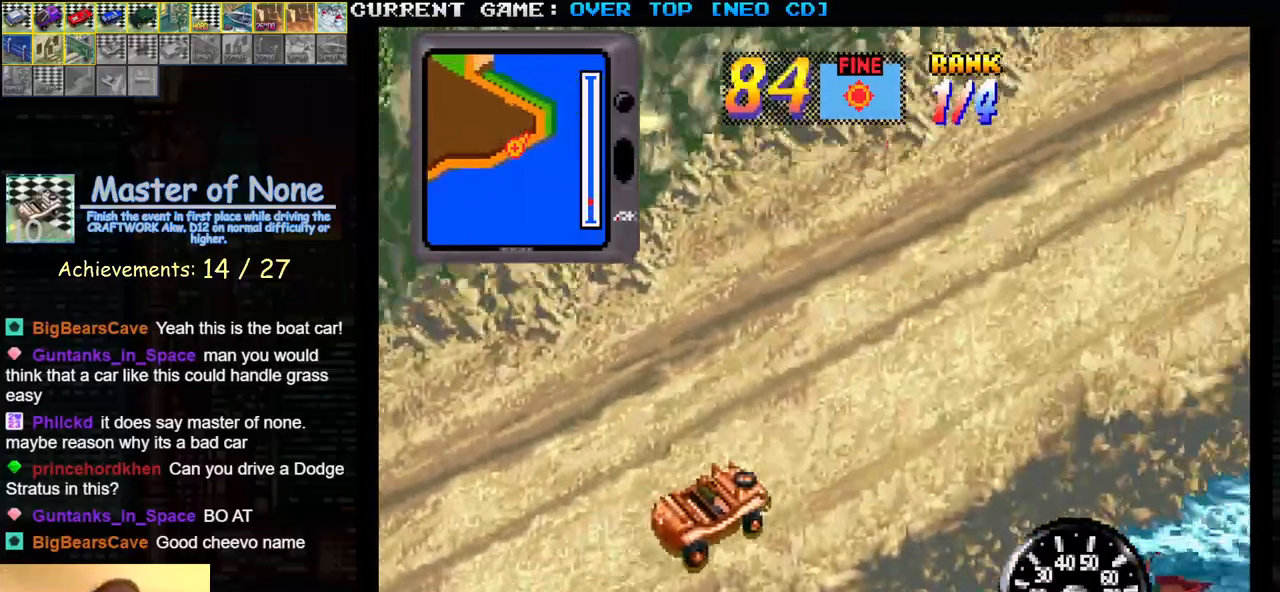
{"buttons": ["SQUARE"], "left_stick": "center", "events": []}
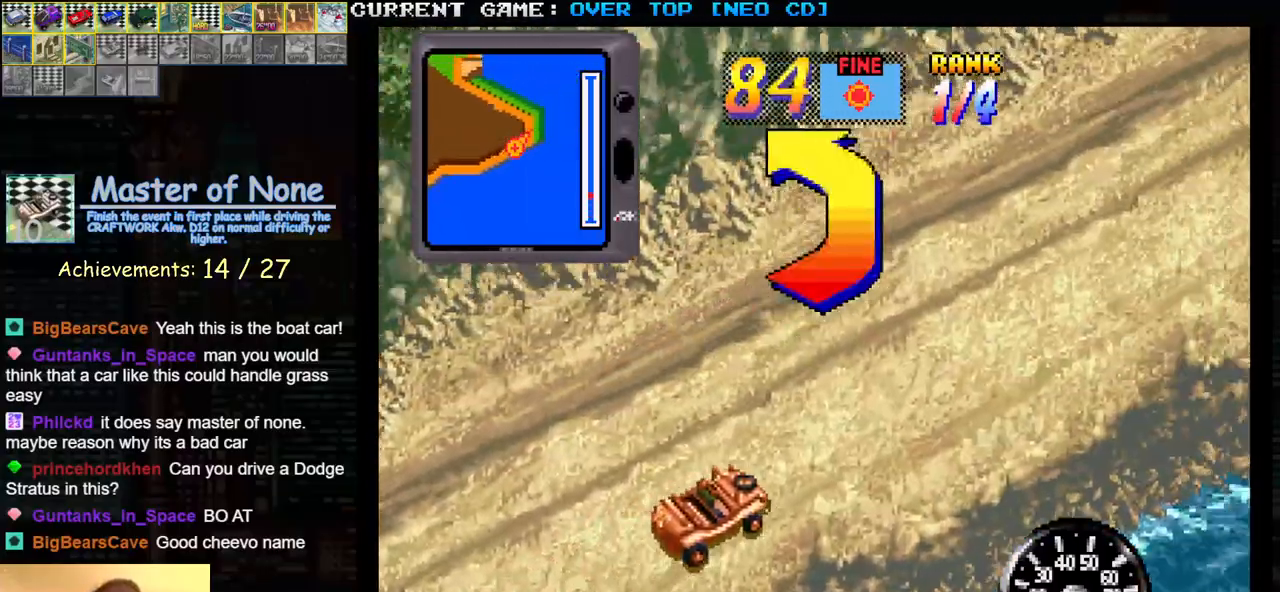
{"buttons": ["SQUARE"], "left_stick": "left", "events": [[433, "left_stick", "left"]]}
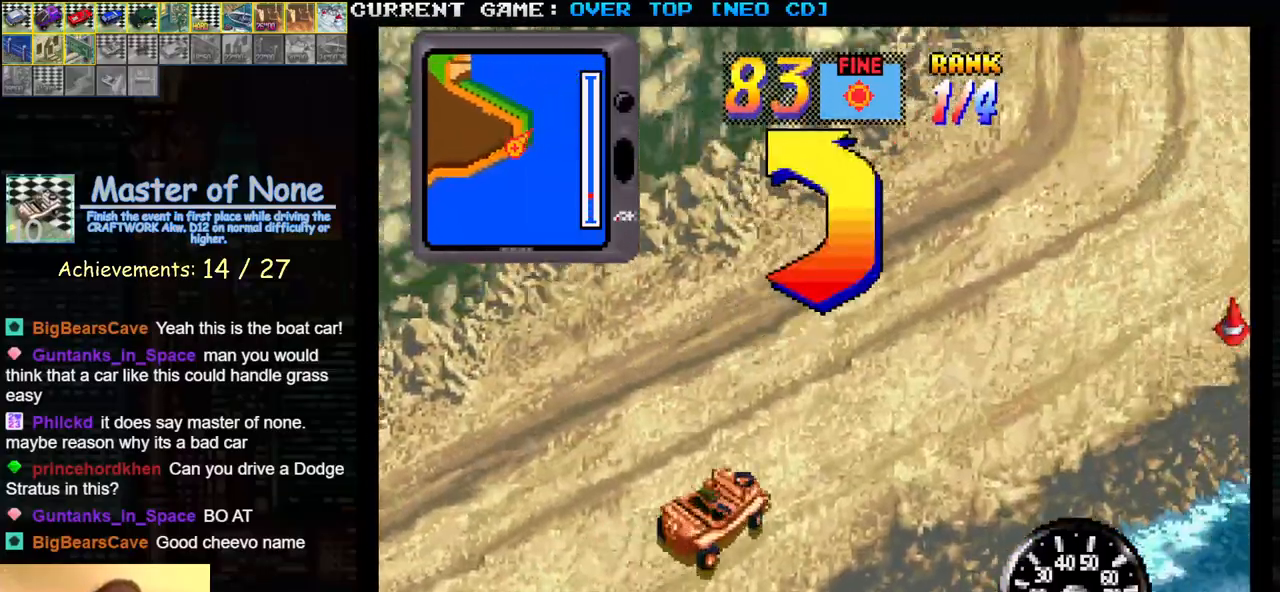
{"buttons": ["SQUARE"], "left_stick": "center", "events": [[417, "left_stick", "center"]]}
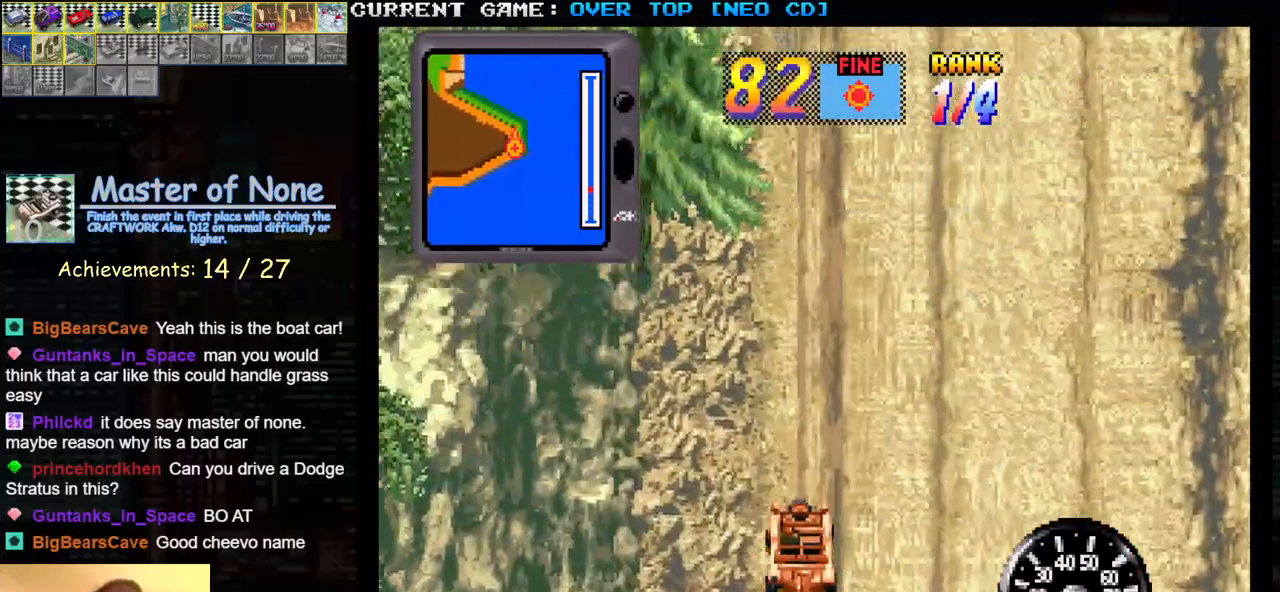
{"buttons": ["SQUARE"], "left_stick": "center", "events": [[33, "left_stick", "right"], [100, "left_stick", "center"]]}
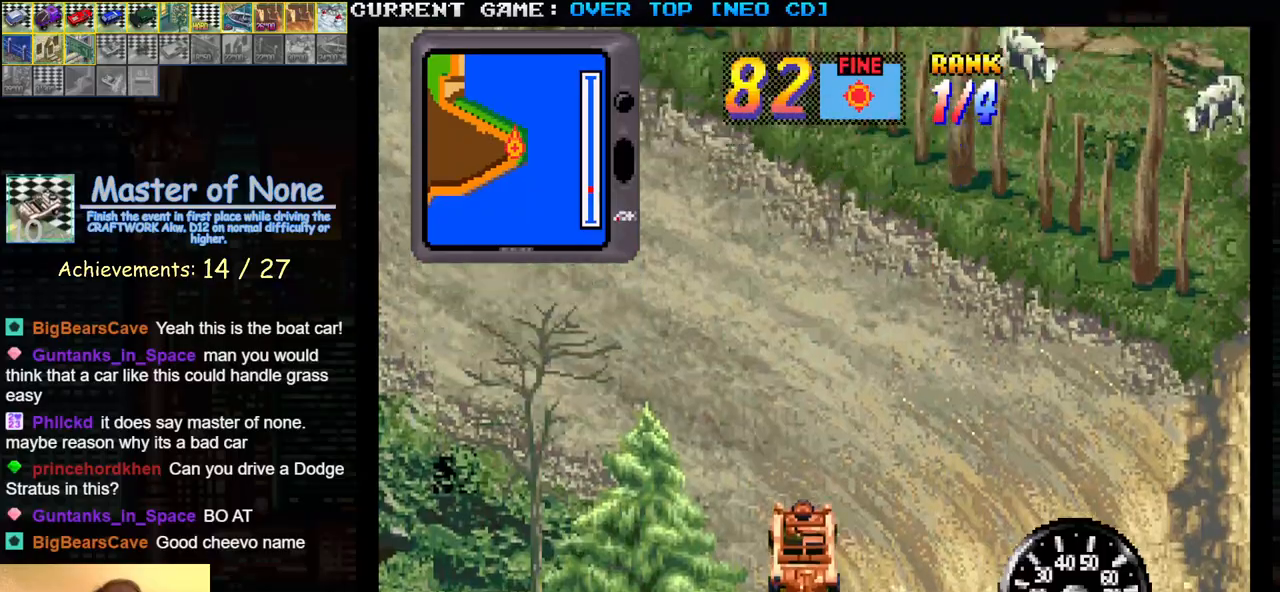
{"buttons": ["SQUARE"], "left_stick": "center", "events": [[17, "left_stick", "left"], [200, "SQUARE", "up"], [333, "SQUARE", "down"], [450, "left_stick", "center"]]}
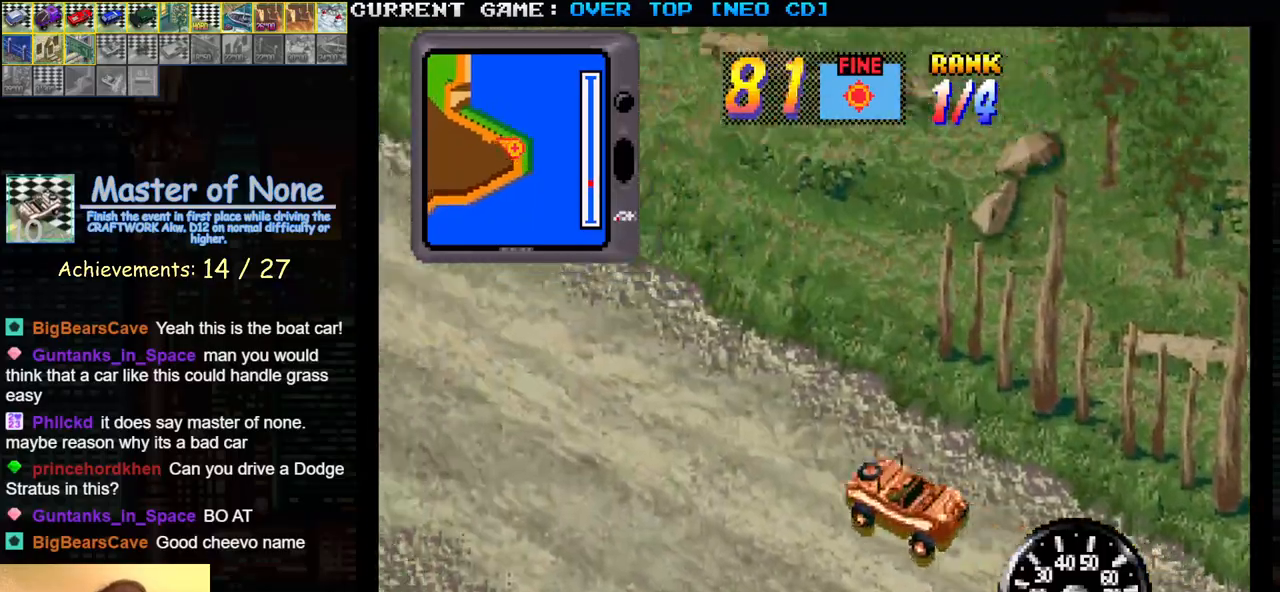
{"buttons": ["SQUARE"], "left_stick": "center", "events": [[50, "left_stick", "right"], [133, "left_stick", "center"]]}
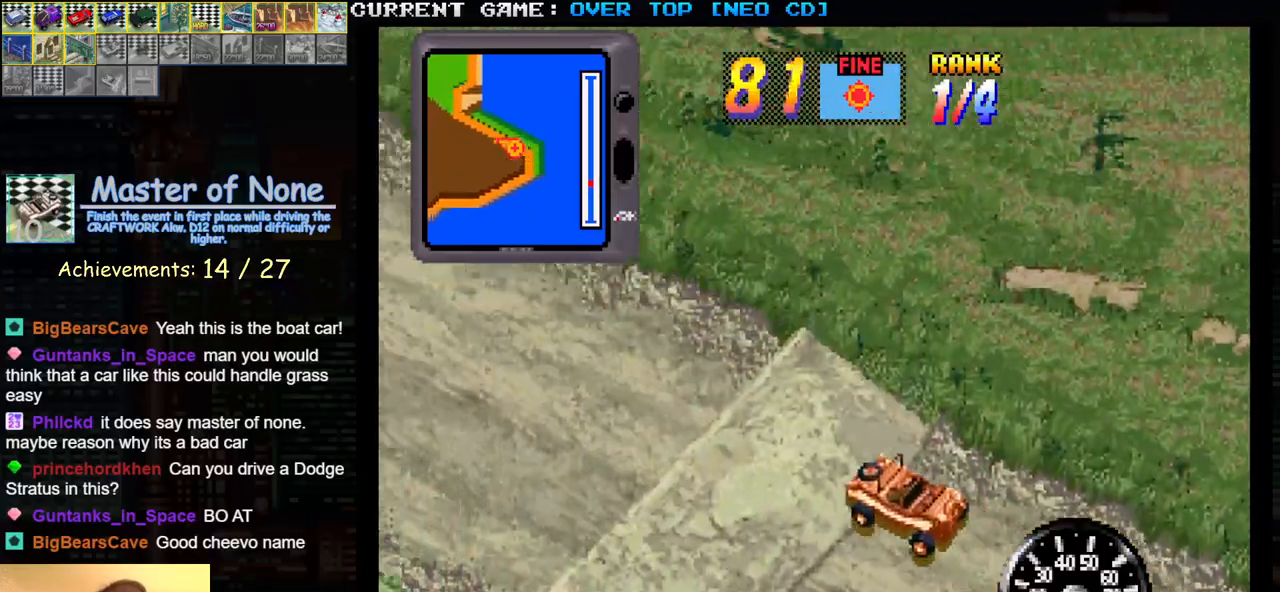
{"buttons": ["SQUARE"], "left_stick": "center", "events": []}
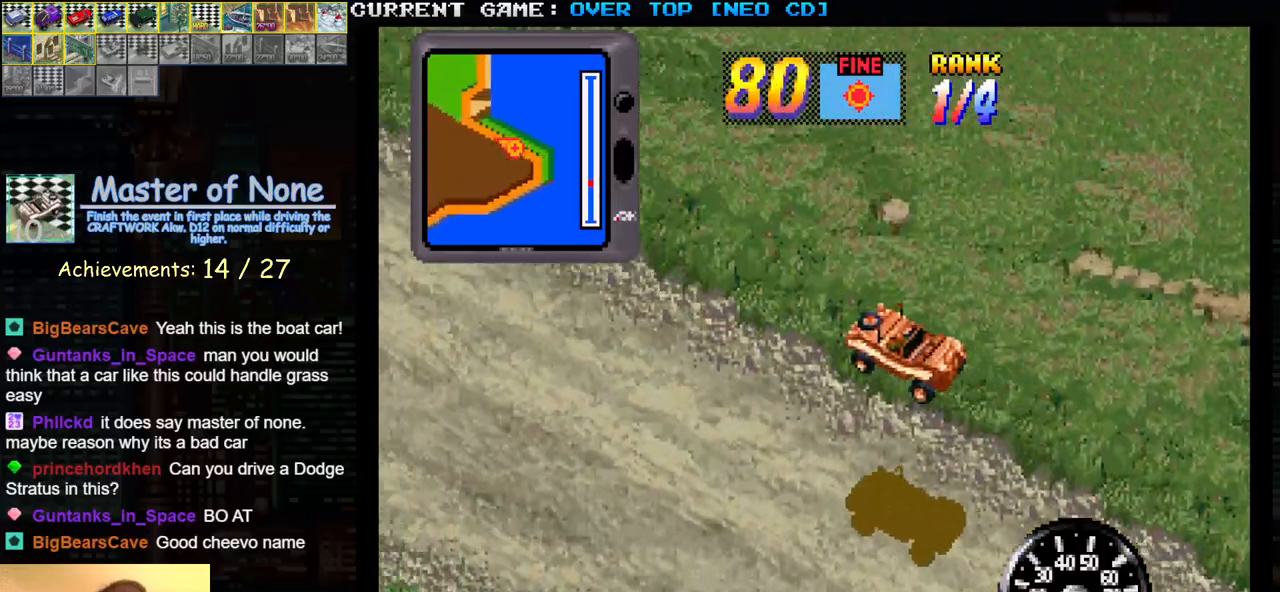
{"buttons": ["SQUARE"], "left_stick": "center", "events": []}
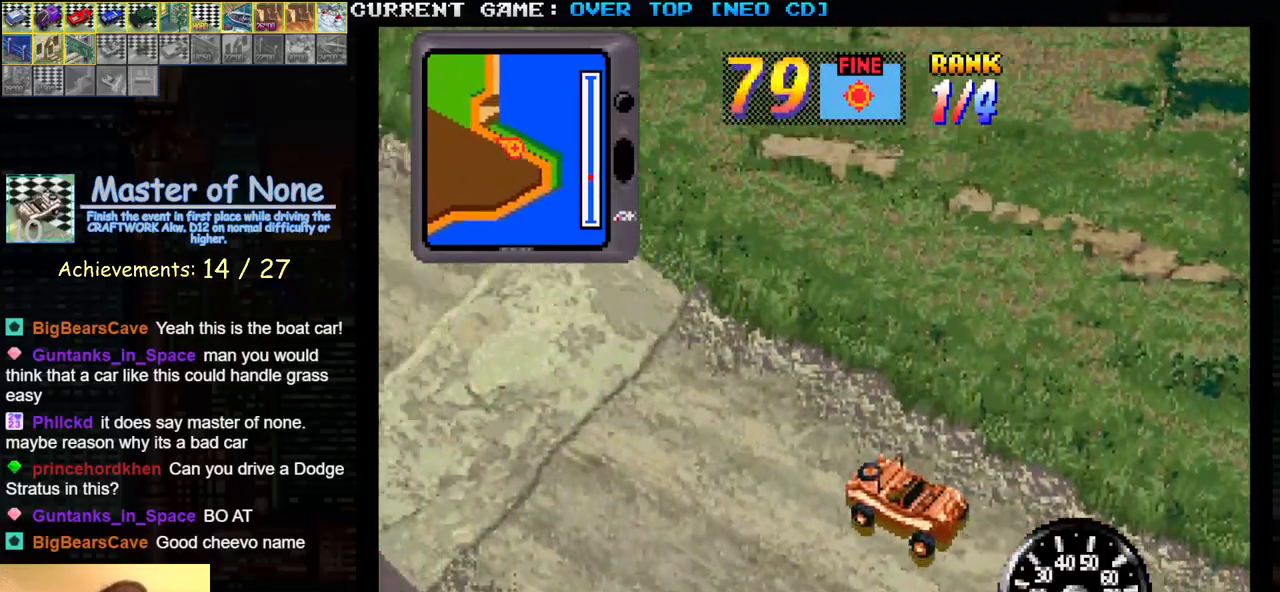
{"buttons": ["SQUARE"], "left_stick": "center", "events": []}
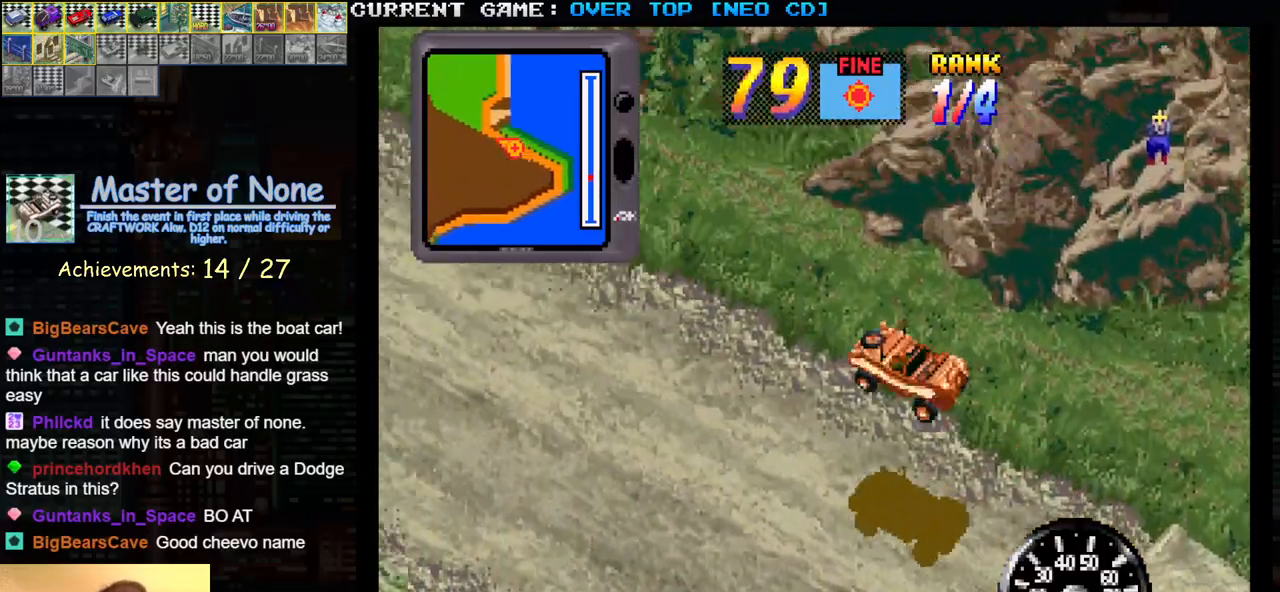
{"buttons": ["SQUARE"], "left_stick": "center", "events": []}
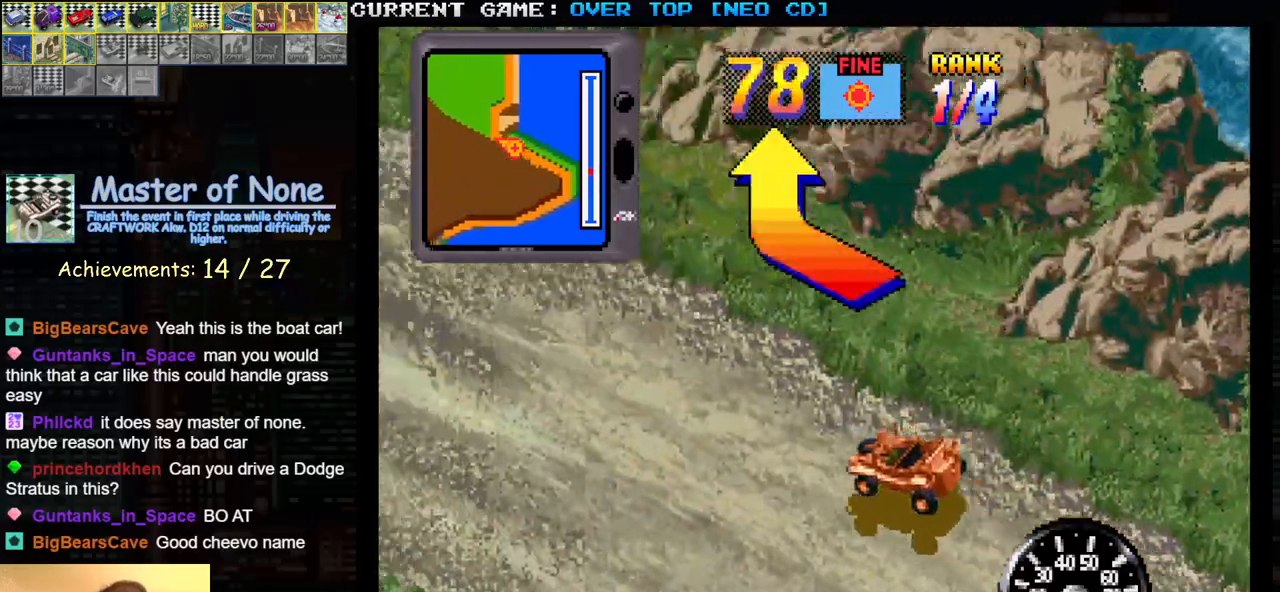
{"buttons": ["SQUARE"], "left_stick": "center", "events": []}
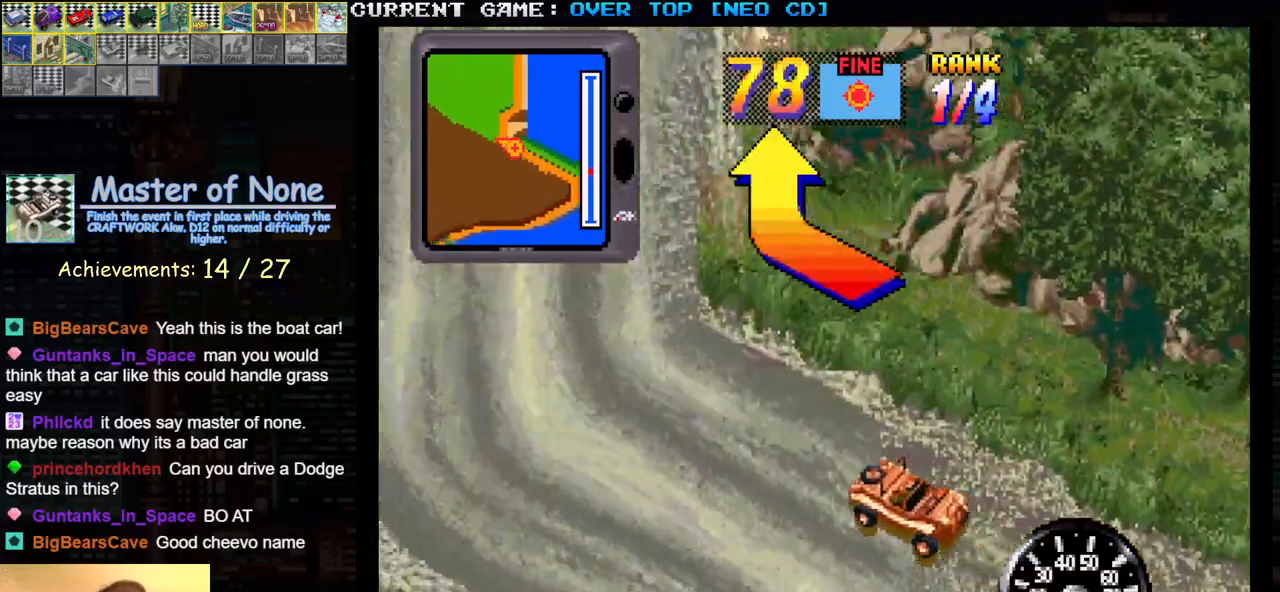
{"buttons": ["SQUARE"], "left_stick": "center", "events": [[83, "left_stick", "right"], [467, "left_stick", "center"]]}
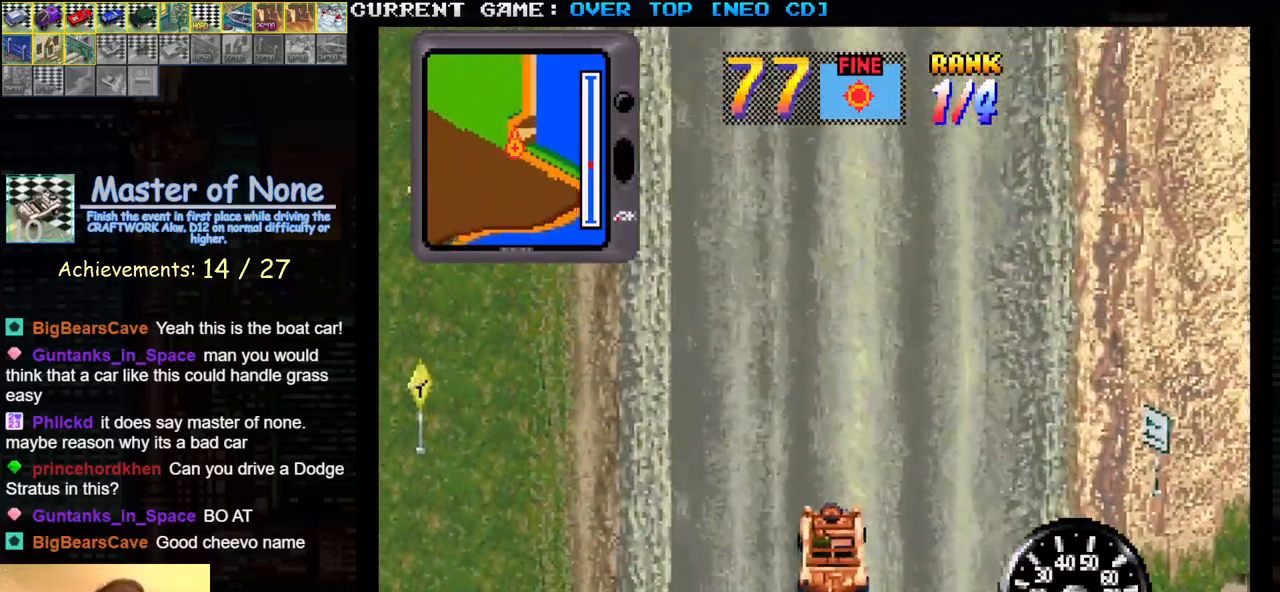
{"buttons": ["SQUARE"], "left_stick": "center", "events": []}
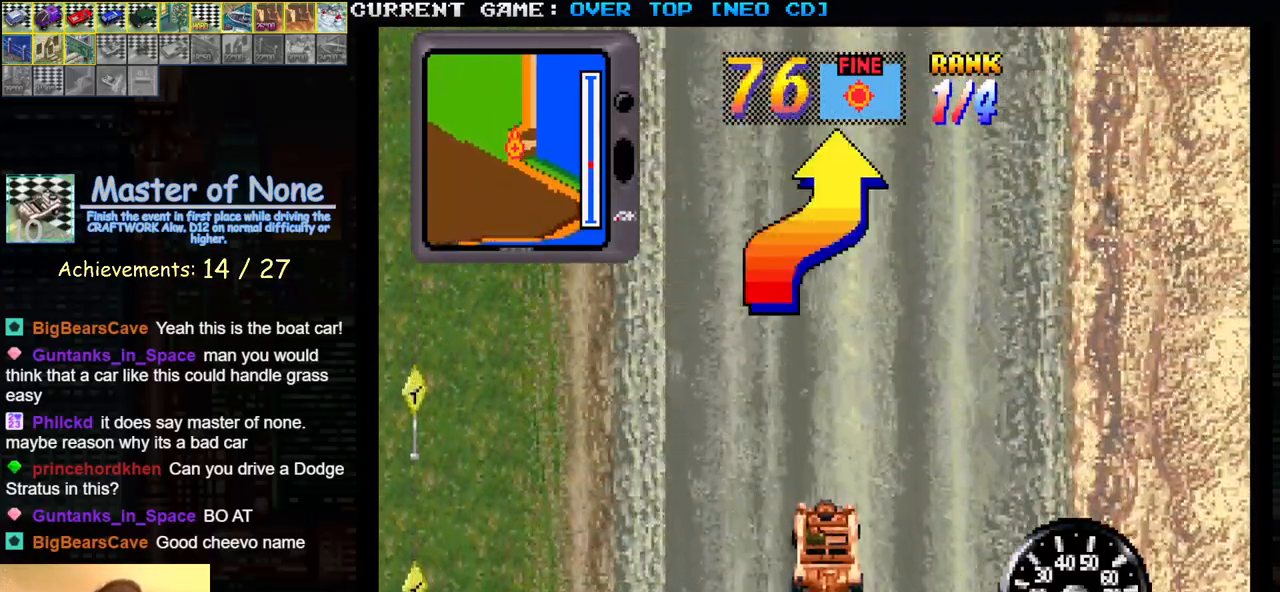
{"buttons": ["SQUARE"], "left_stick": "center", "events": []}
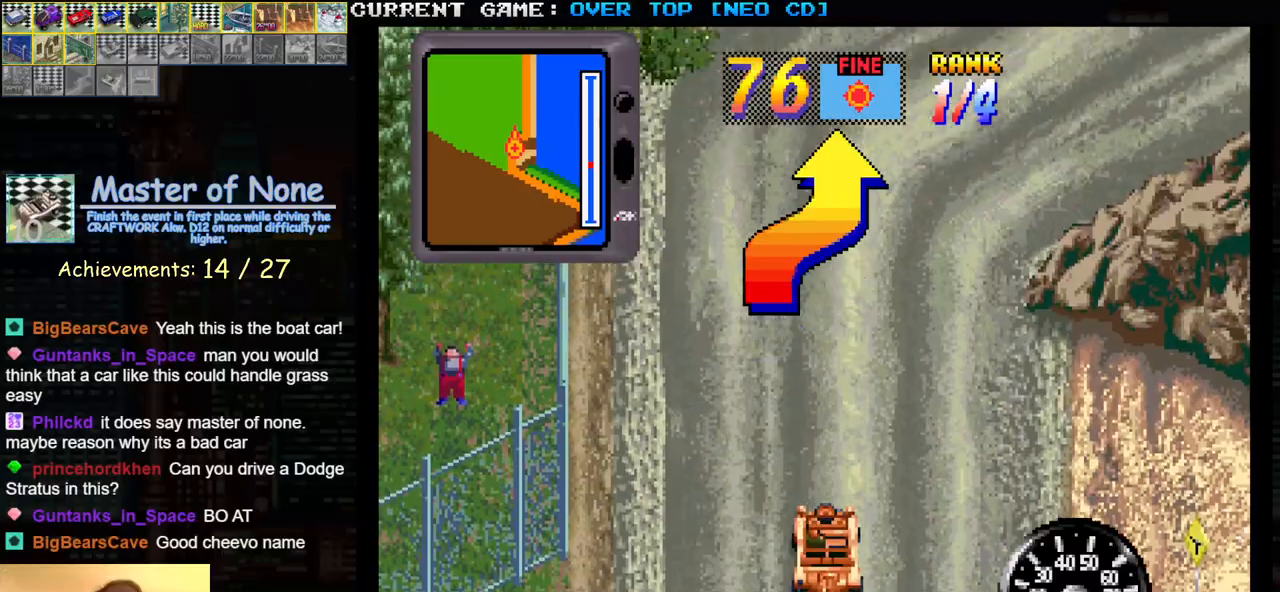
{"buttons": ["SQUARE"], "left_stick": "right", "events": [[67, "left_stick", "right"]]}
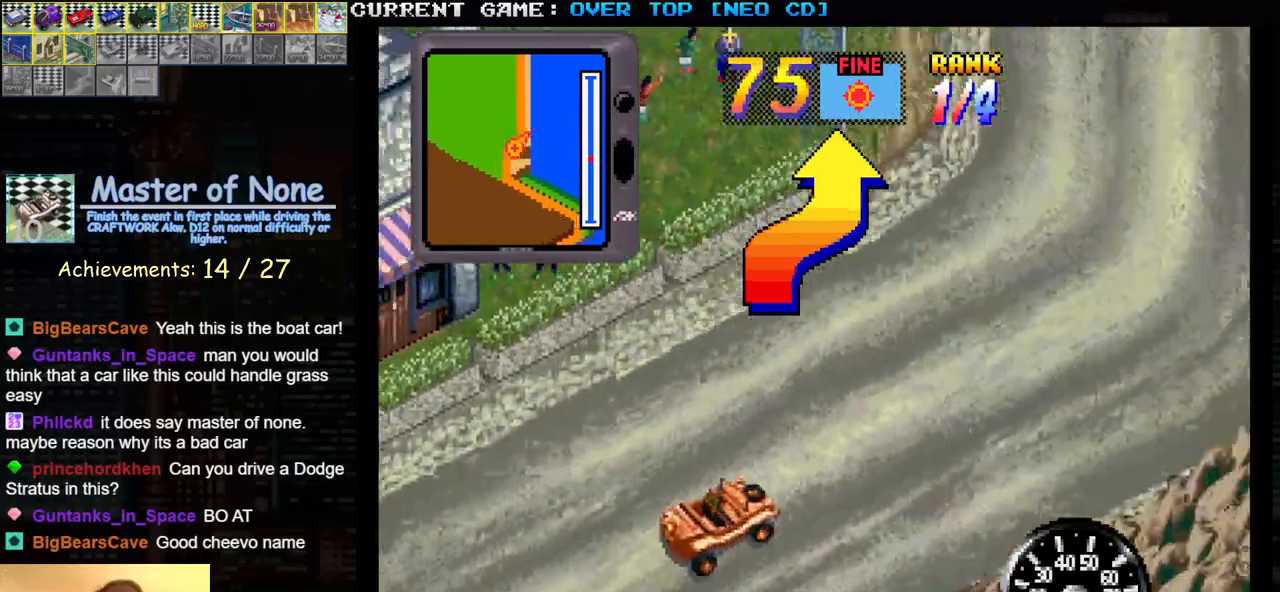
{"buttons": ["SQUARE"], "left_stick": "center", "events": [[17, "left_stick", "center"]]}
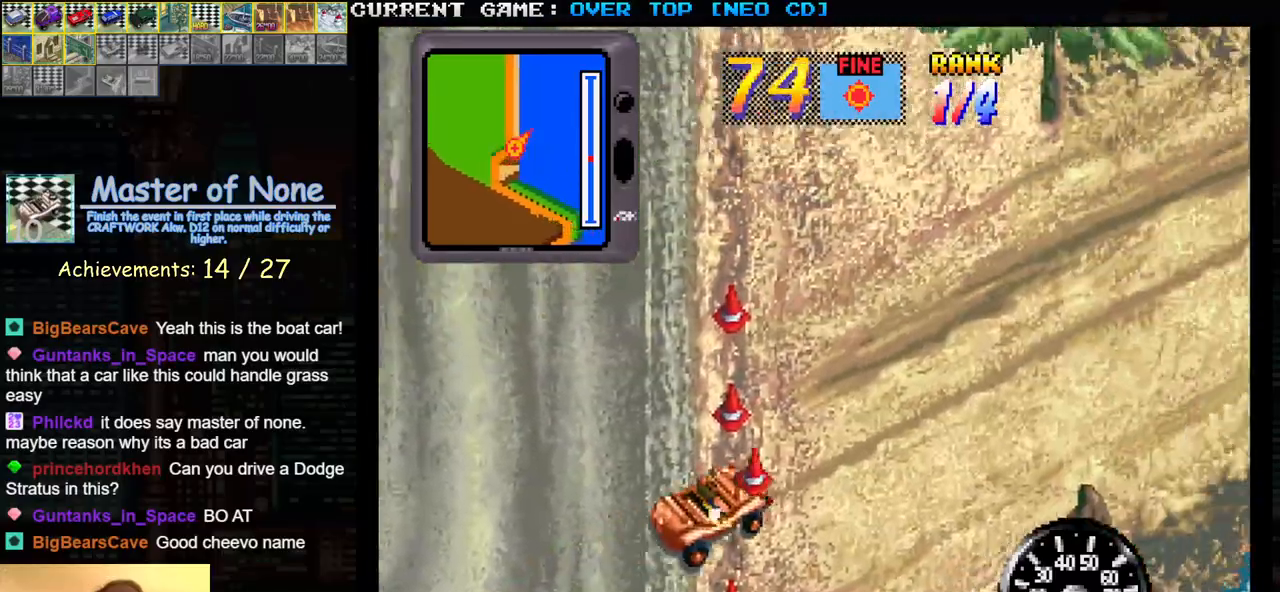
{"buttons": ["SQUARE"], "left_stick": "left", "events": [[67, "left_stick", "left"], [167, "left_stick", "center"], [283, "left_stick", "right"], [367, "left_stick", "center"], [467, "left_stick", "left"]]}
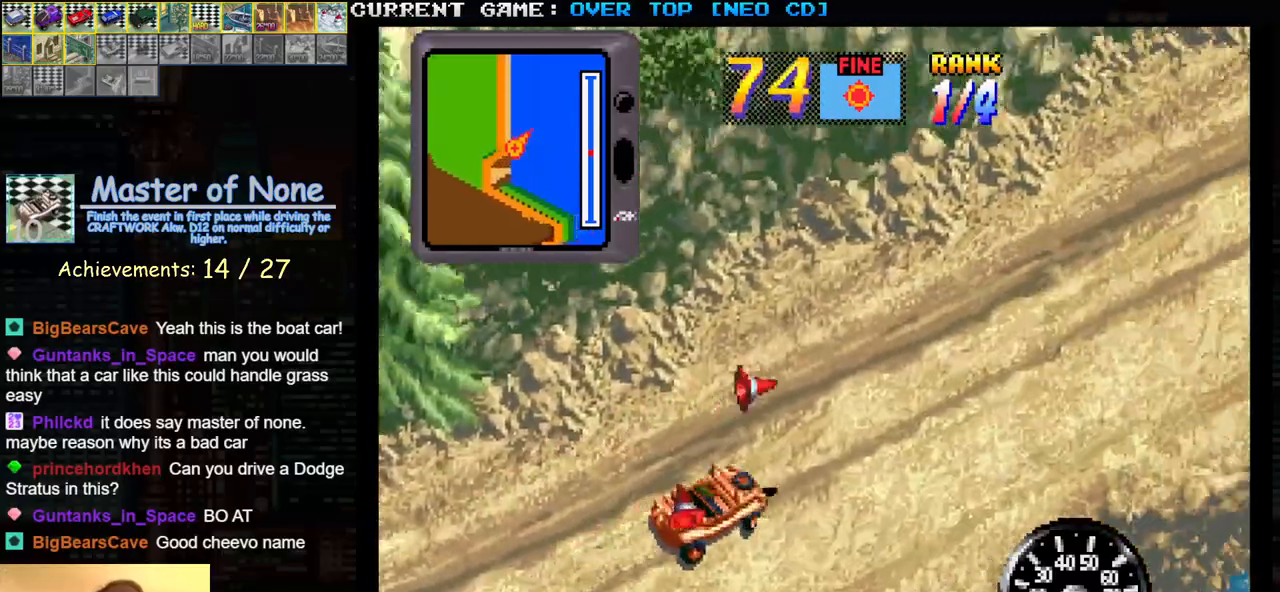
{"buttons": ["SQUARE"], "left_stick": "center", "events": [[50, "left_stick", "center"]]}
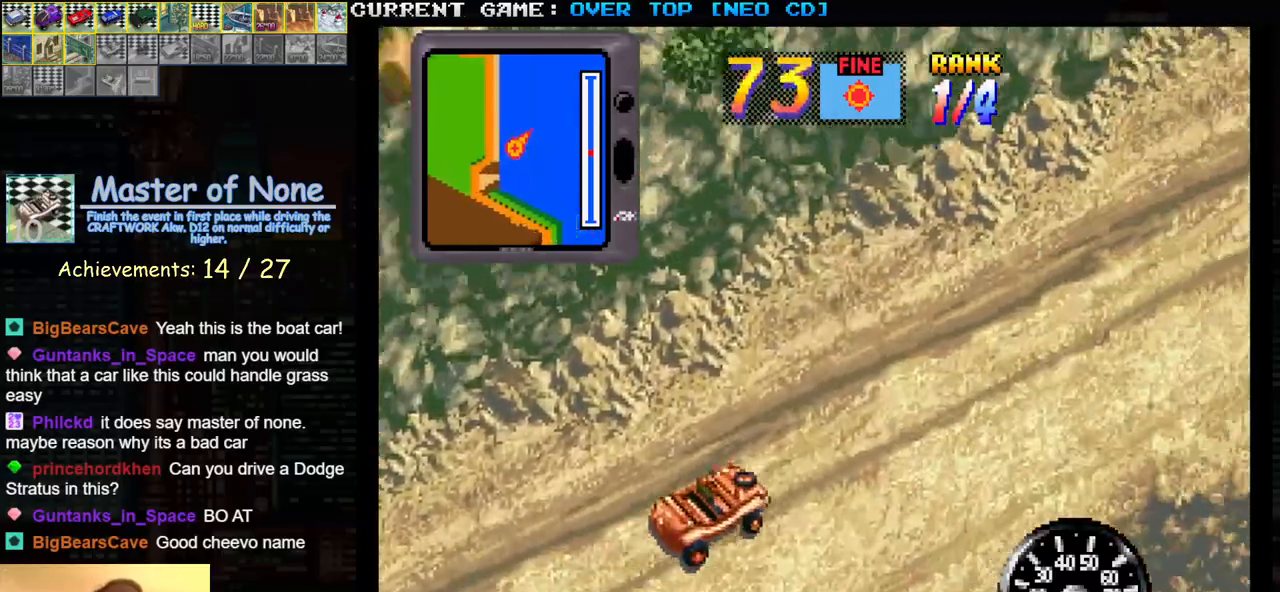
{"buttons": ["SQUARE"], "left_stick": "center", "events": []}
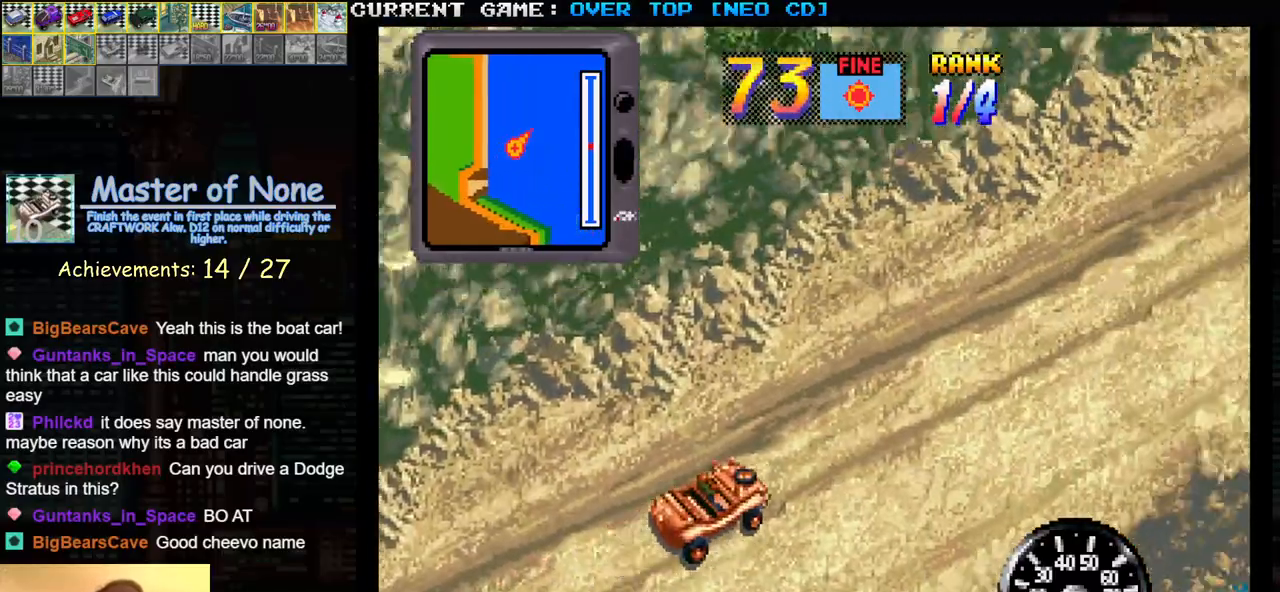
{"buttons": ["SQUARE"], "left_stick": "center", "events": []}
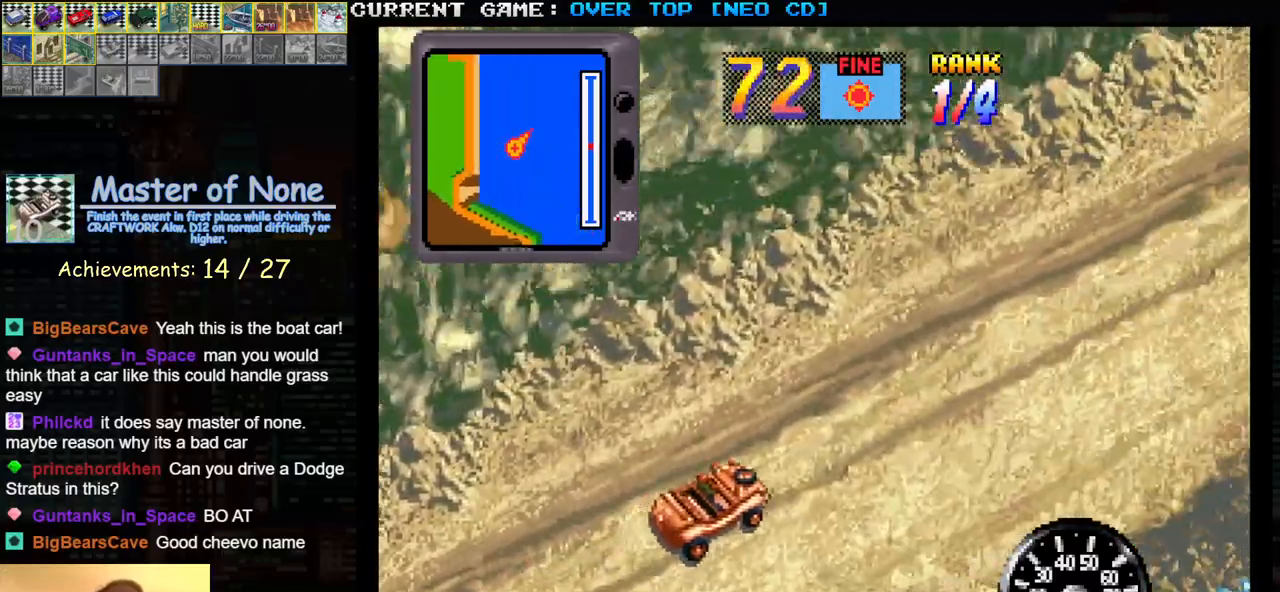
{"buttons": ["SQUARE"], "left_stick": "center", "events": []}
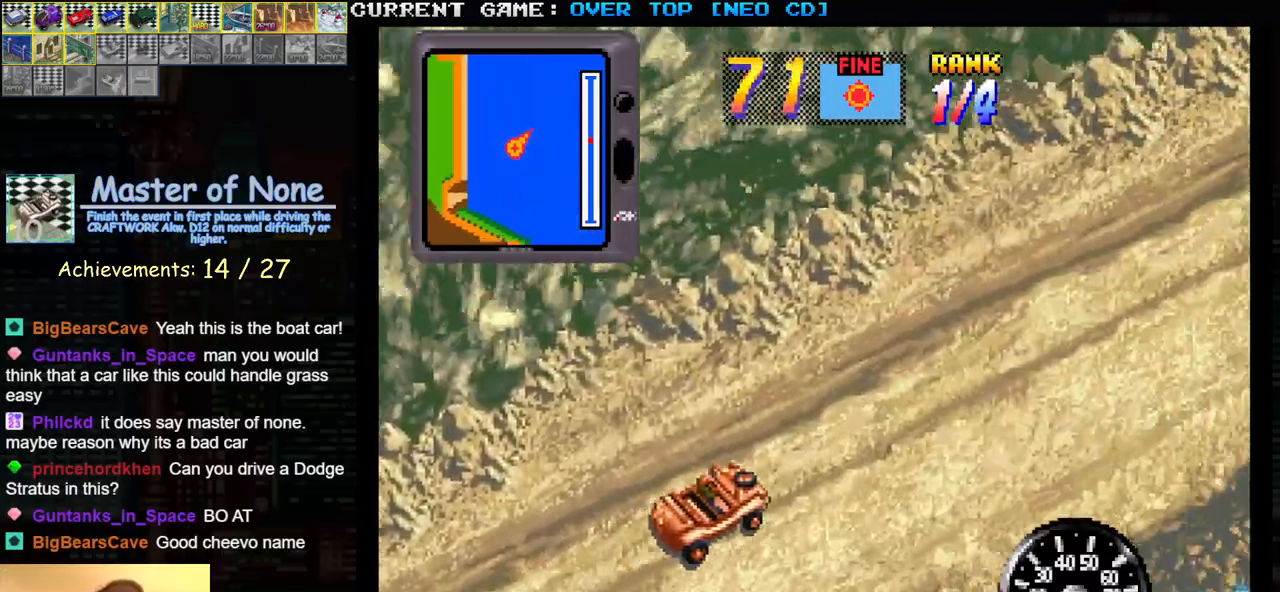
{"buttons": ["SQUARE"], "left_stick": "center", "events": []}
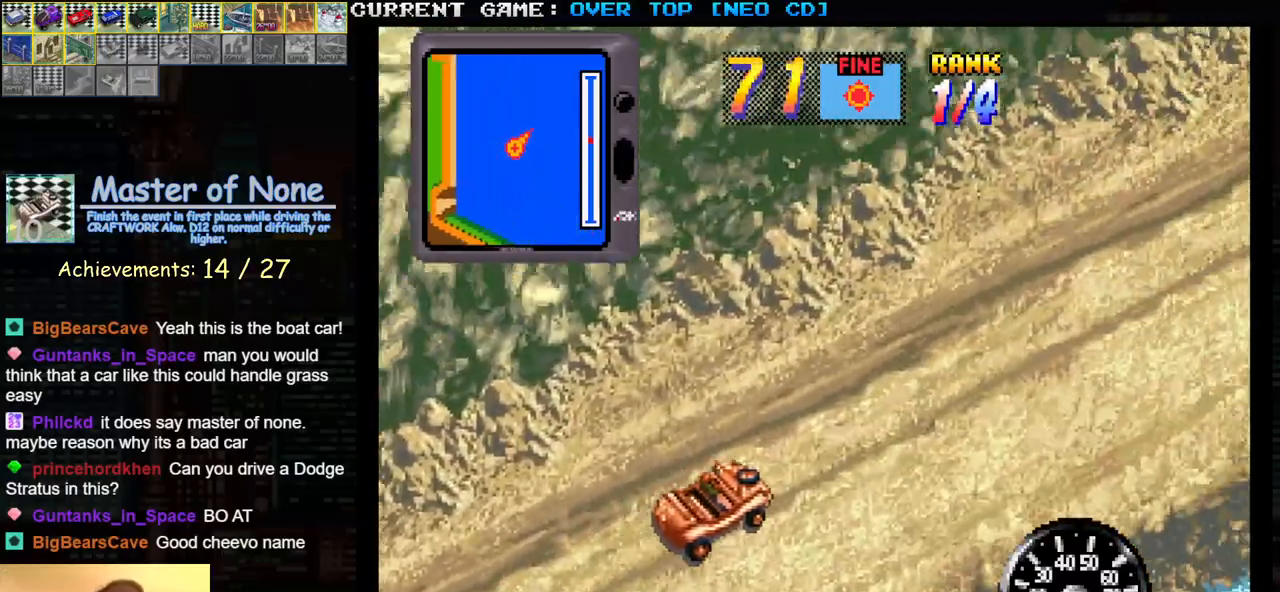
{"buttons": ["SQUARE"], "left_stick": "center", "events": []}
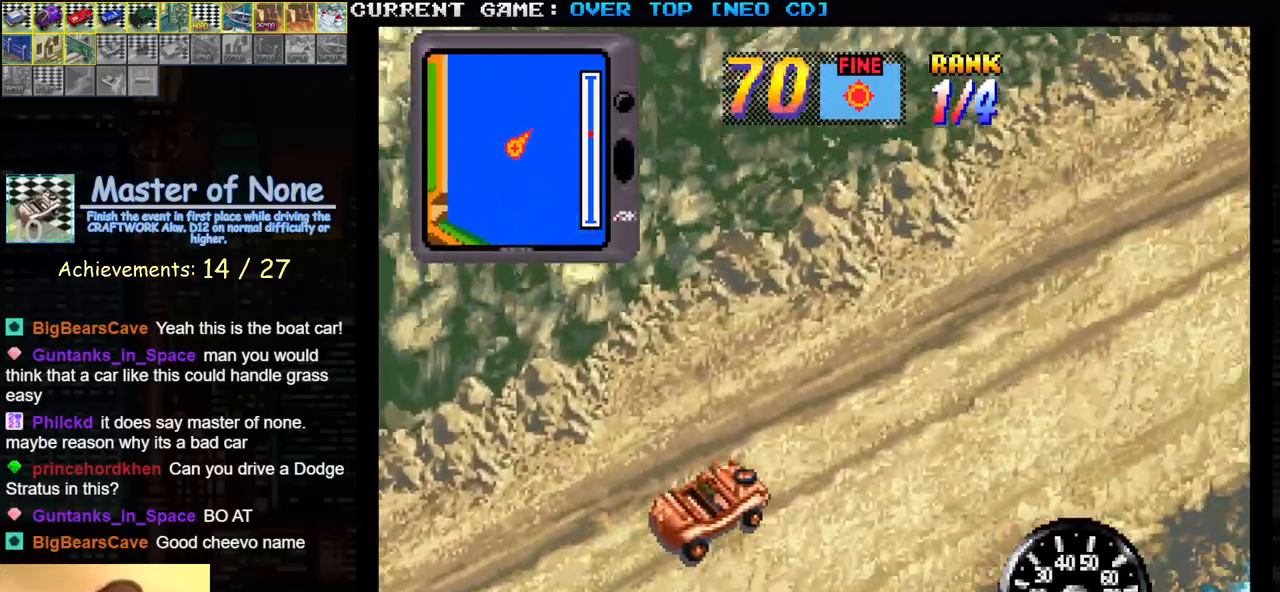
{"buttons": ["SQUARE"], "left_stick": "center", "events": []}
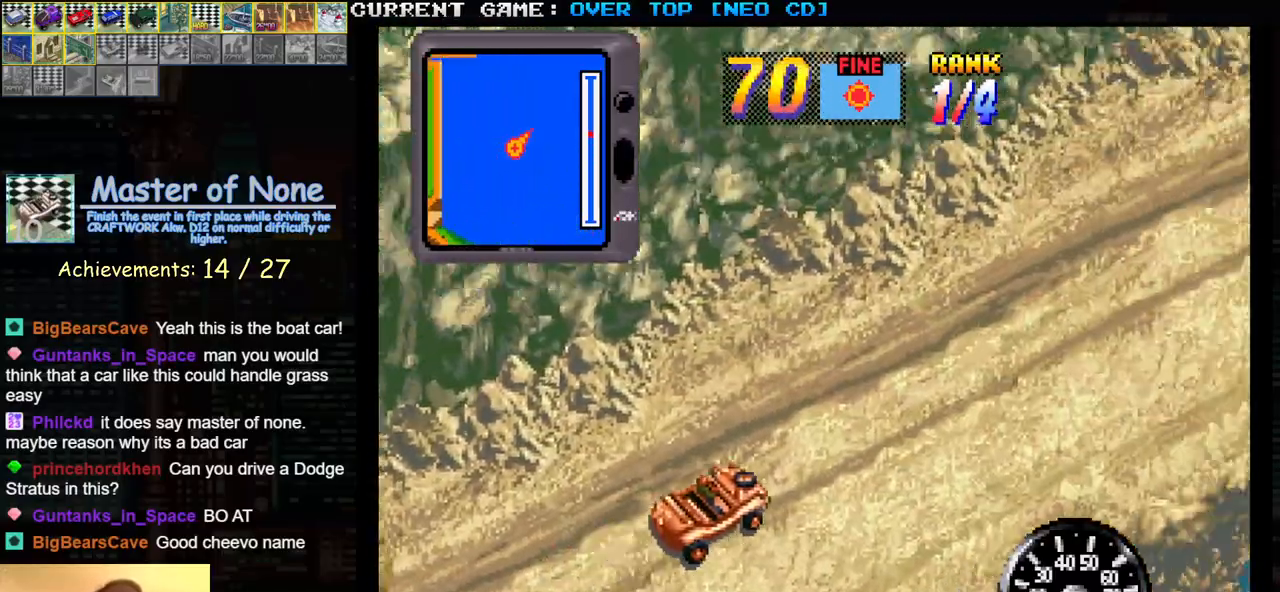
{"buttons": ["SQUARE"], "left_stick": "center", "events": []}
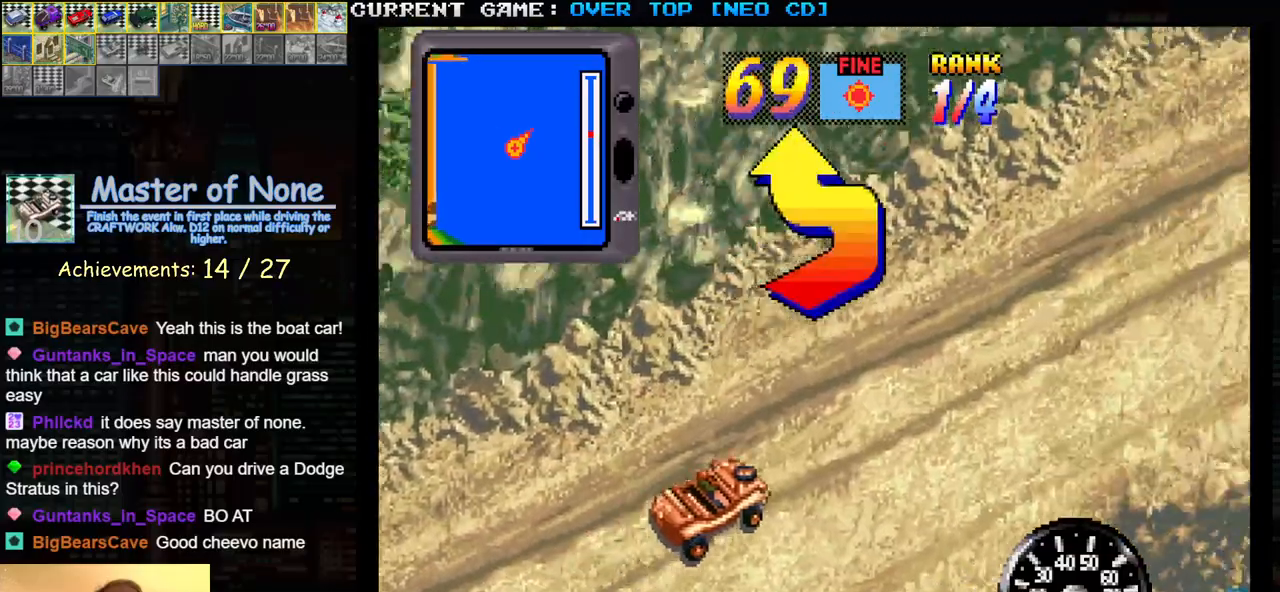
{"buttons": ["SQUARE"], "left_stick": "center", "events": []}